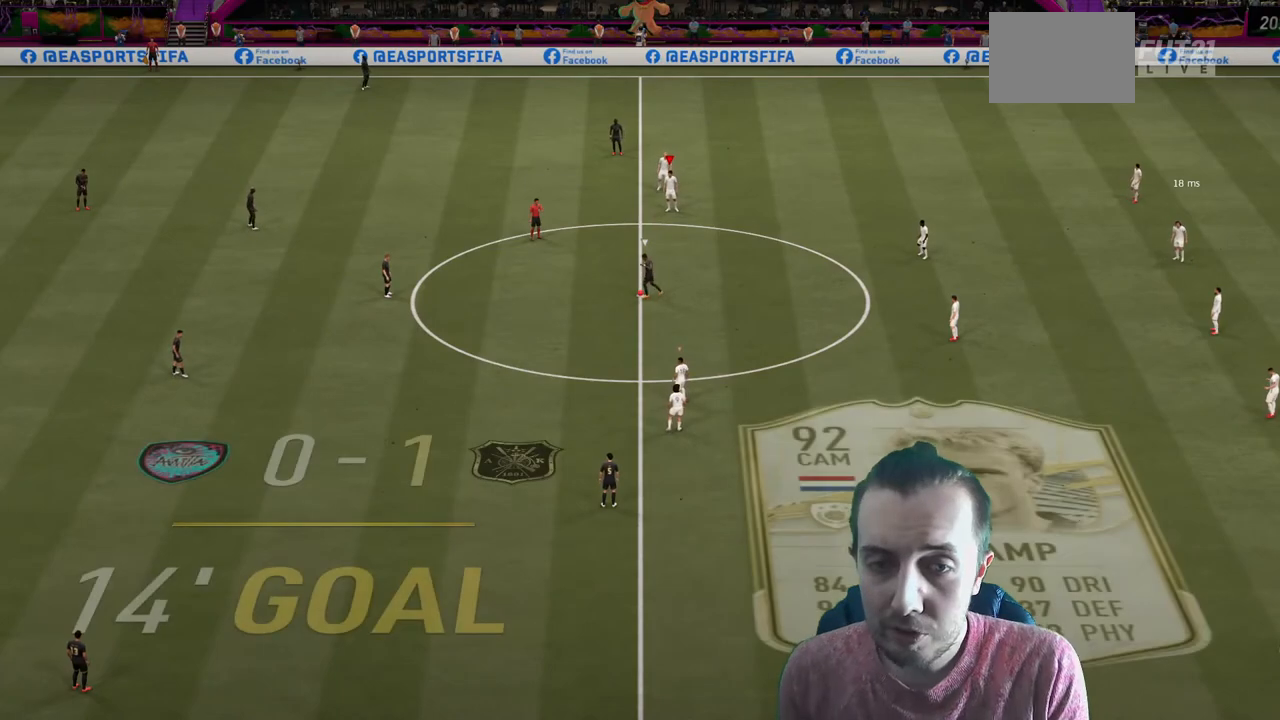
Gameplay with a controller (Xbox layout); each line is a JSON object with the inputs held at the frame after it. "events" lists button and stick changes between this image and that frame as [ms after this image, input, new state], when the widget could be followed in between. Not read: L3 R3 right_stick.
{"buttons": ["R2"], "left_stick": "up-left", "events": [[367, "left_stick", "up-left"], [468, "R2", "down"]]}
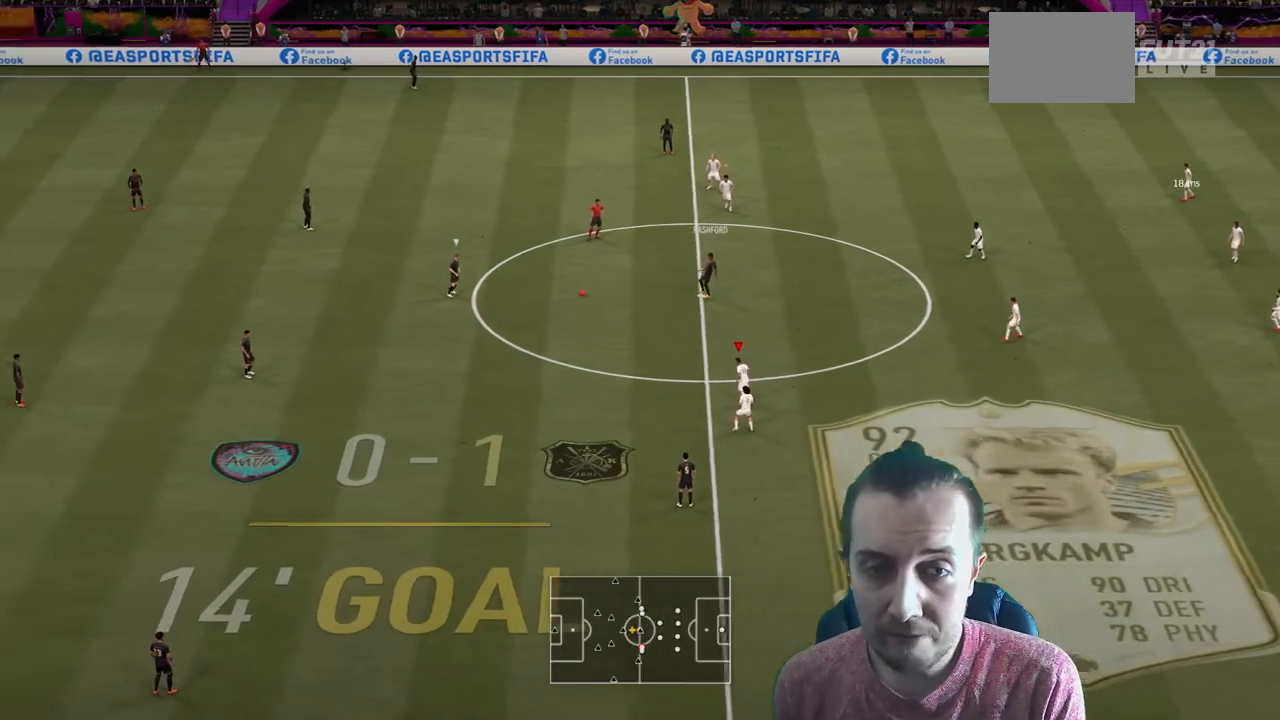
{"buttons": [], "left_stick": "up-left", "events": [[200, "R2", "up"]]}
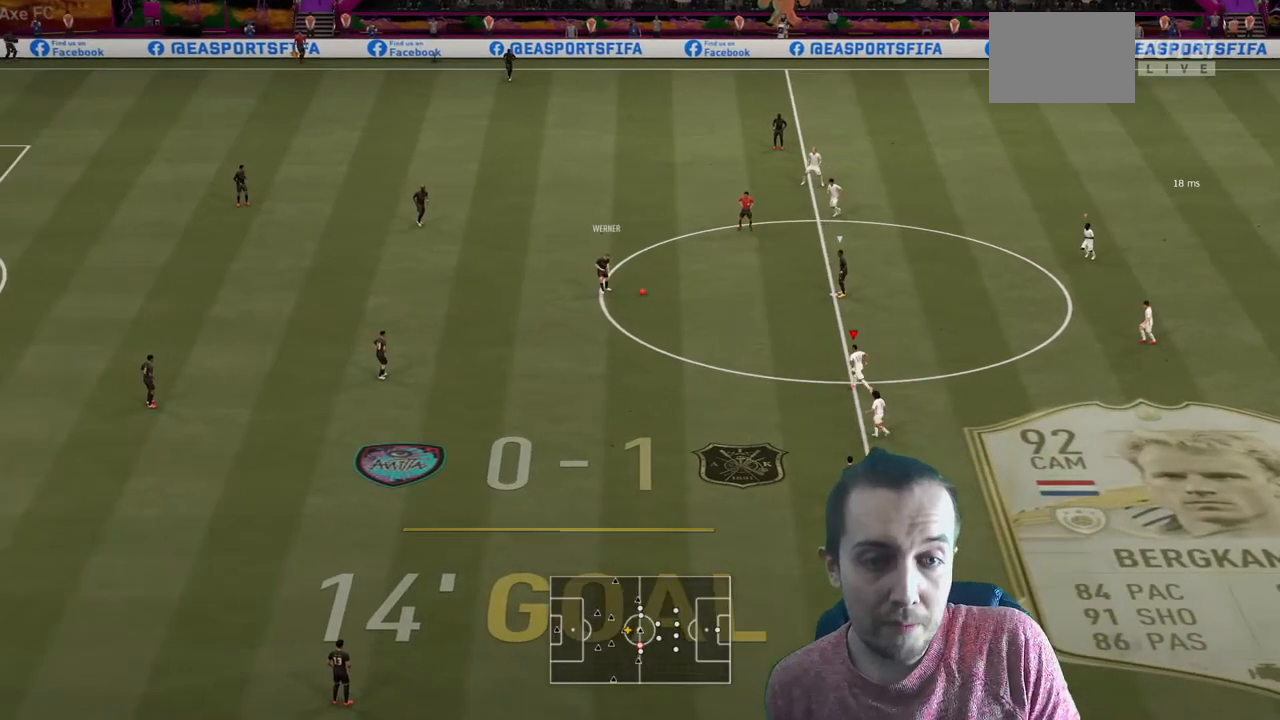
{"buttons": [], "left_stick": "up", "events": [[134, "left_stick", "up"]]}
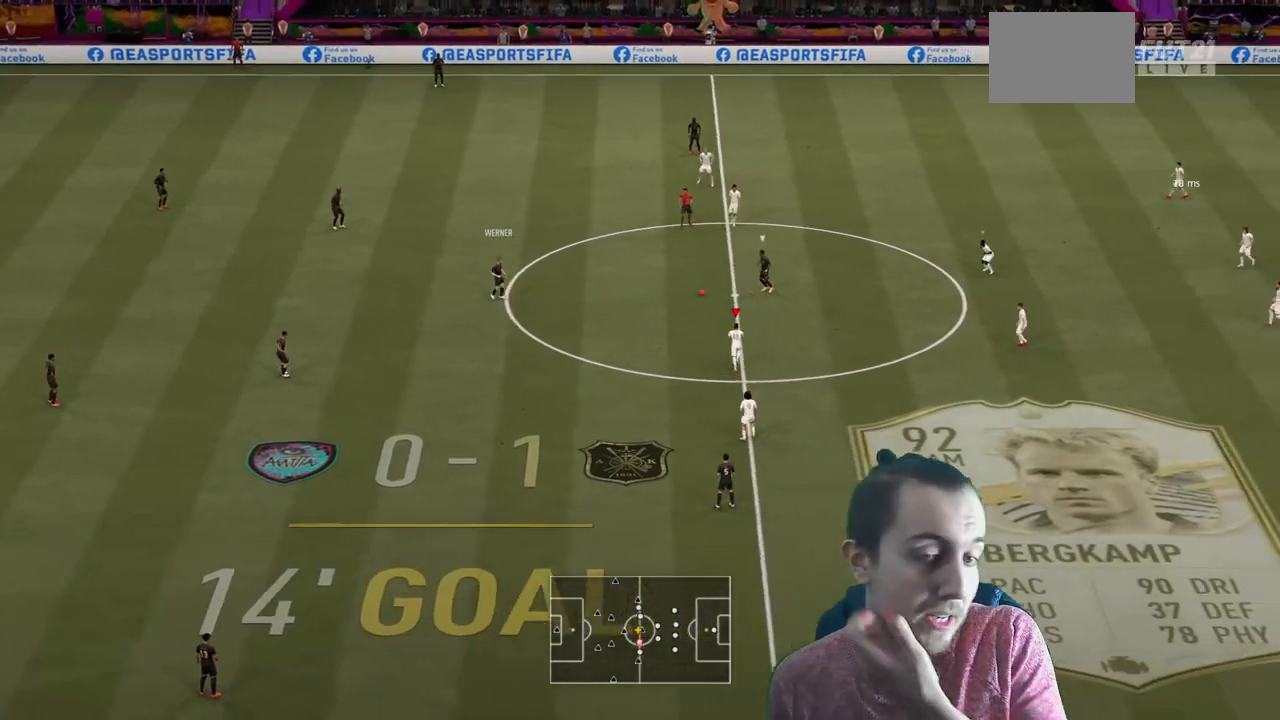
{"buttons": [], "left_stick": "up-right", "events": [[133, "left_stick", "up-right"]]}
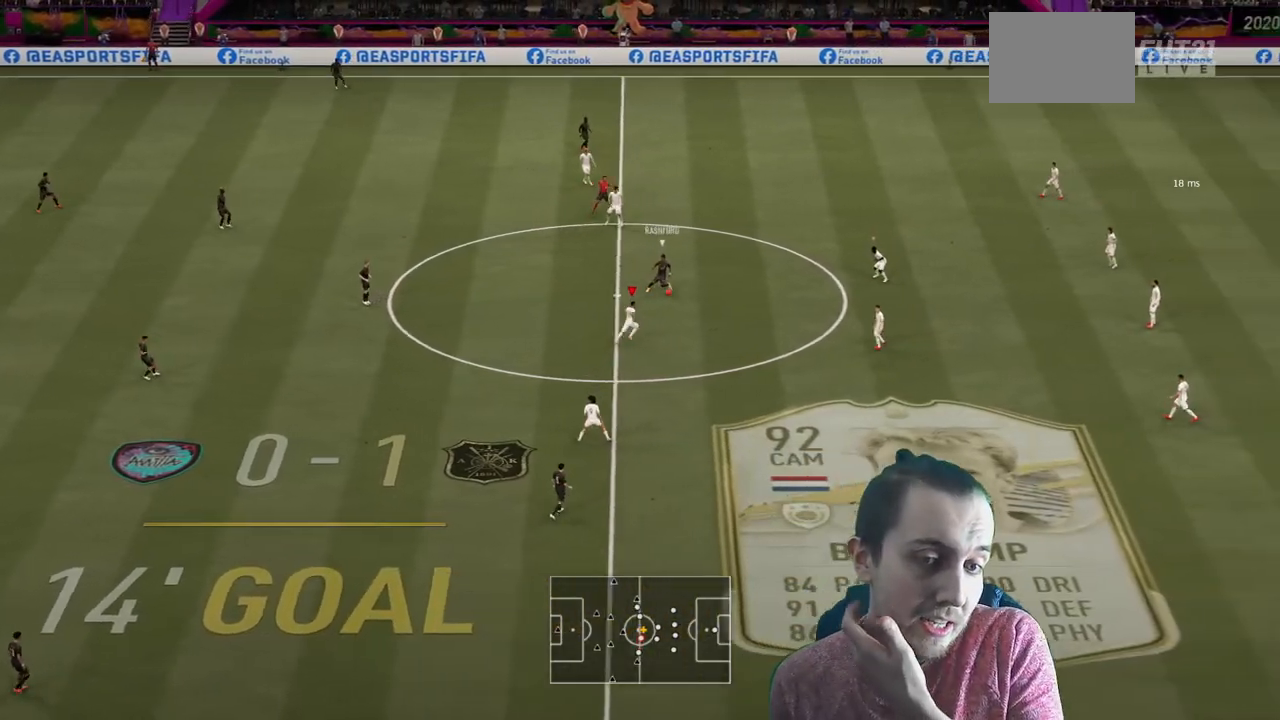
{"buttons": [], "left_stick": "up-right", "events": []}
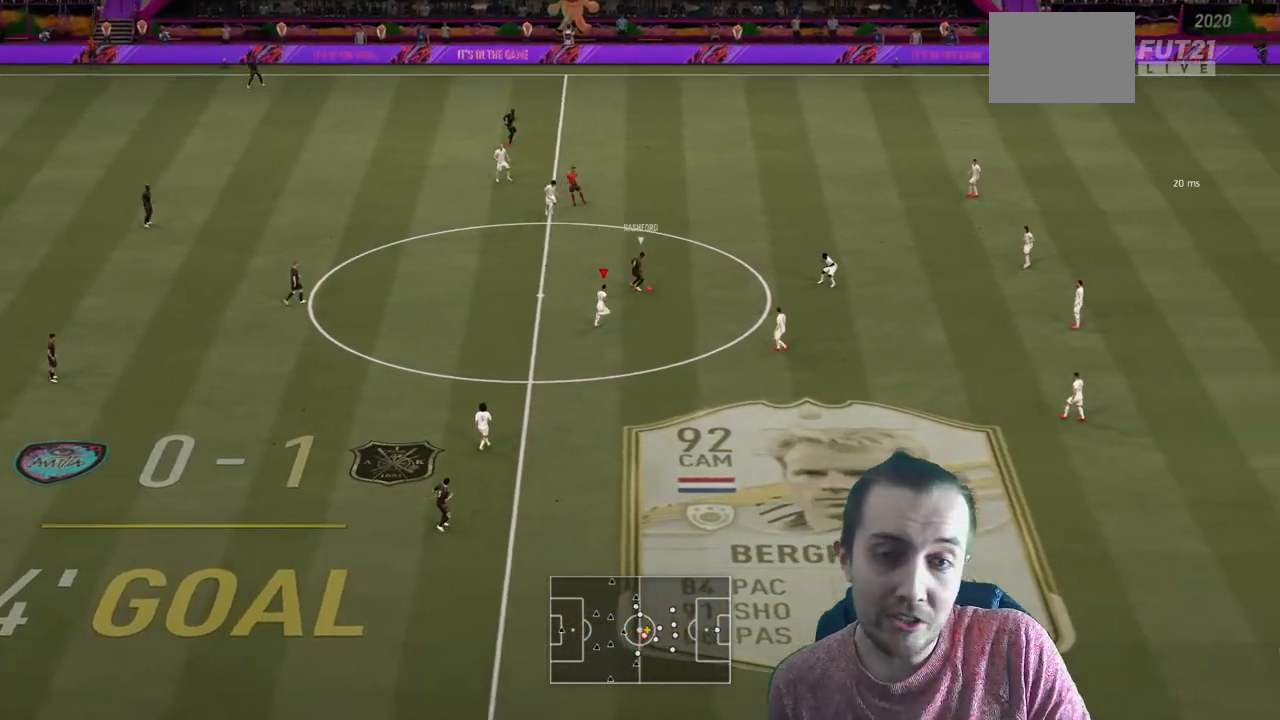
{"buttons": ["L1"], "left_stick": "up-right", "events": [[467, "L1", "down"]]}
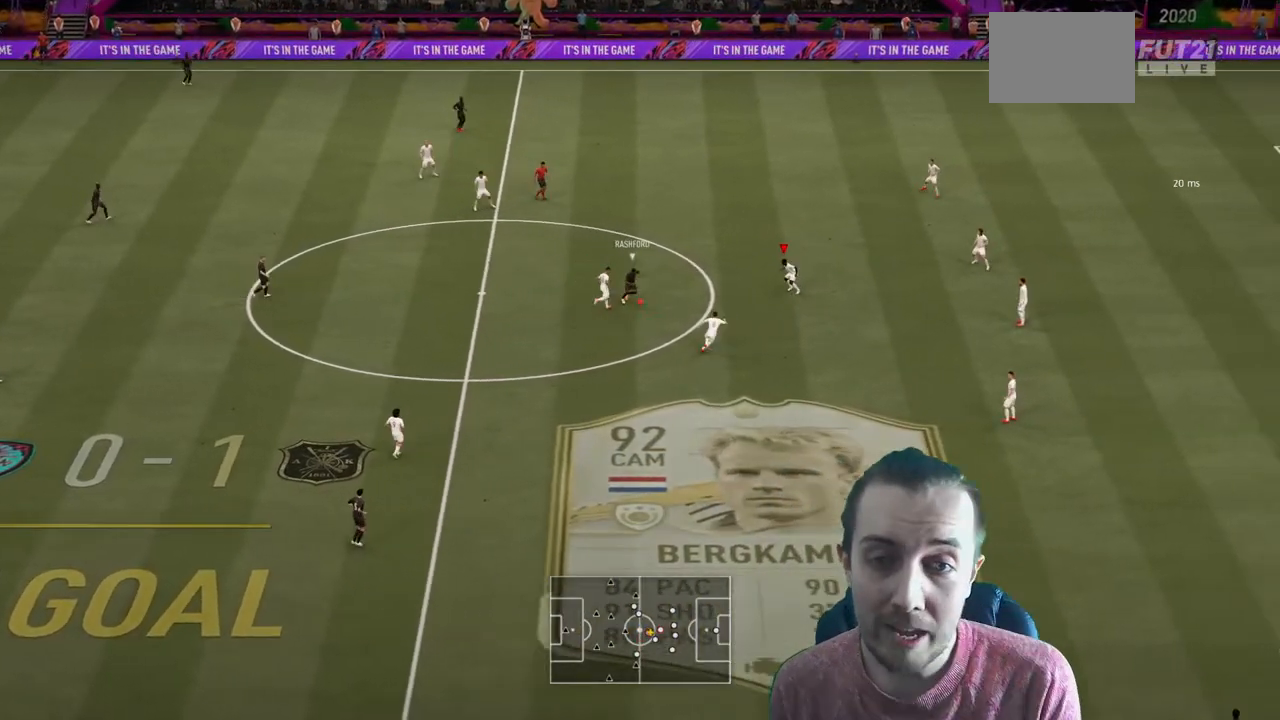
{"buttons": ["R2"], "left_stick": "down-right", "events": [[67, "L1", "up"], [100, "left_stick", "right"], [167, "R2", "down"], [367, "left_stick", "down-right"]]}
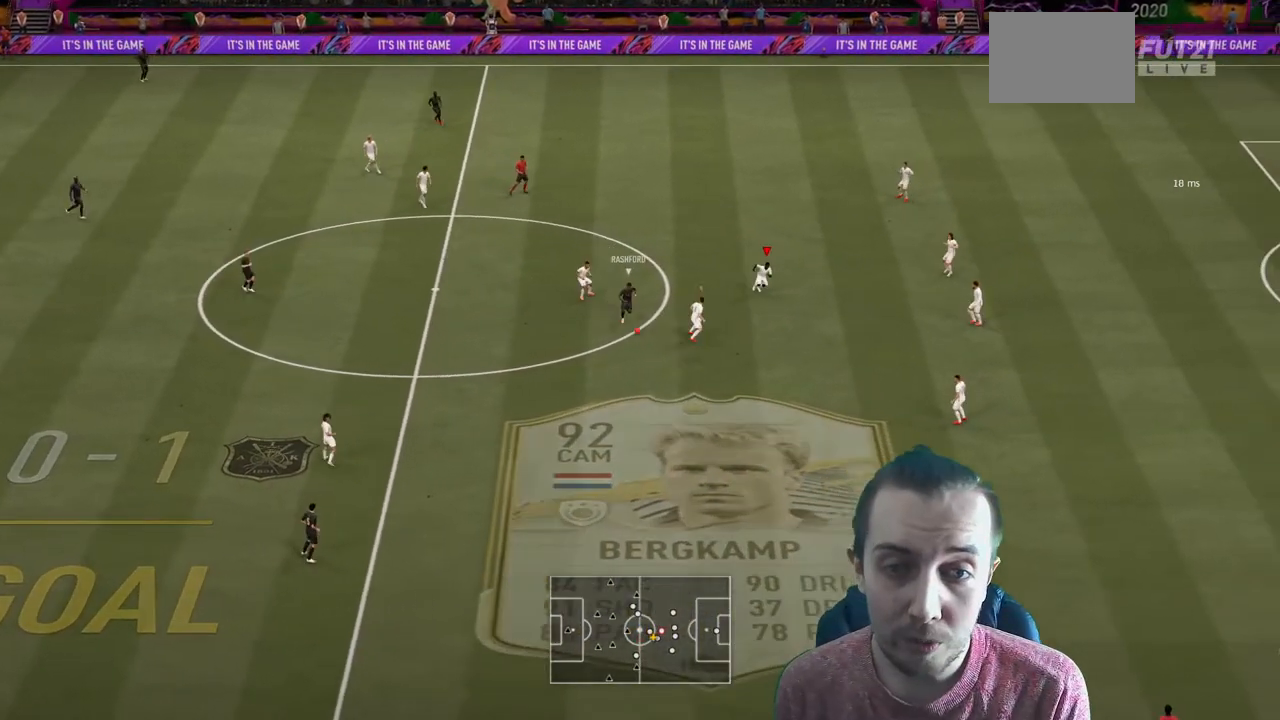
{"buttons": ["L2", "R2"], "left_stick": "down", "events": [[200, "left_stick", "down"], [334, "L2", "down"]]}
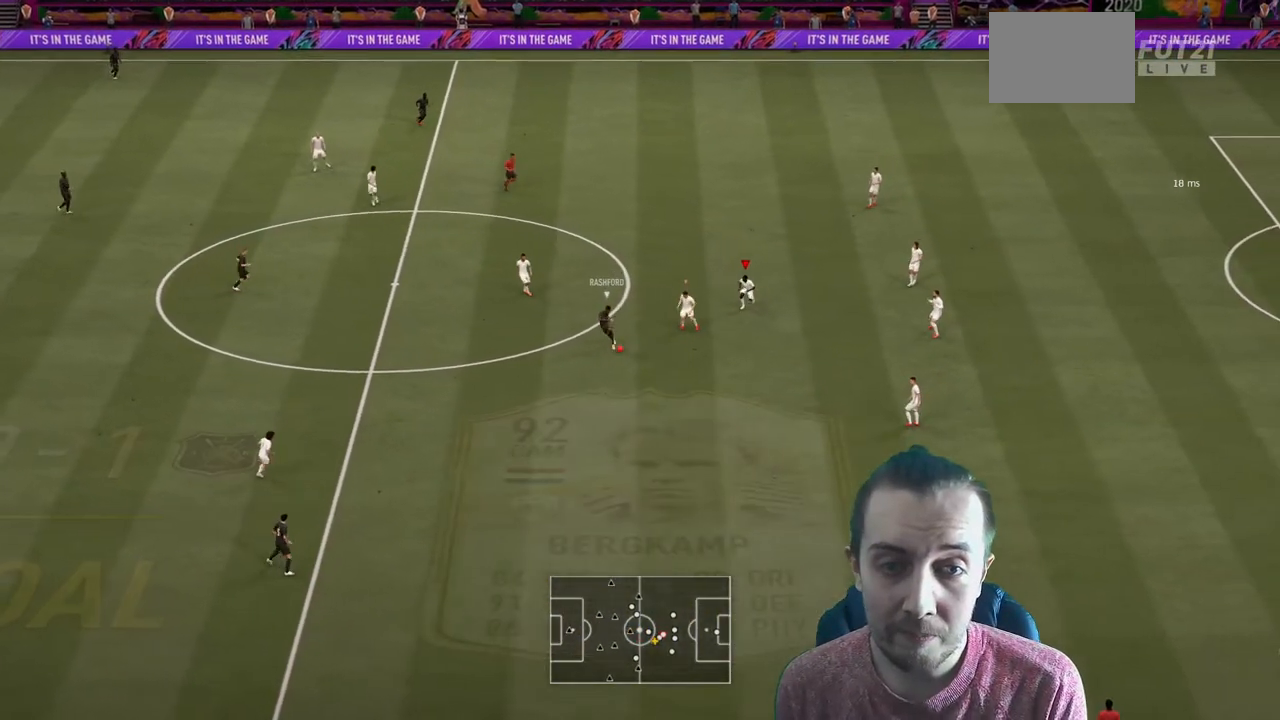
{"buttons": ["R2"], "left_stick": "down", "events": [[34, "L2", "up"]]}
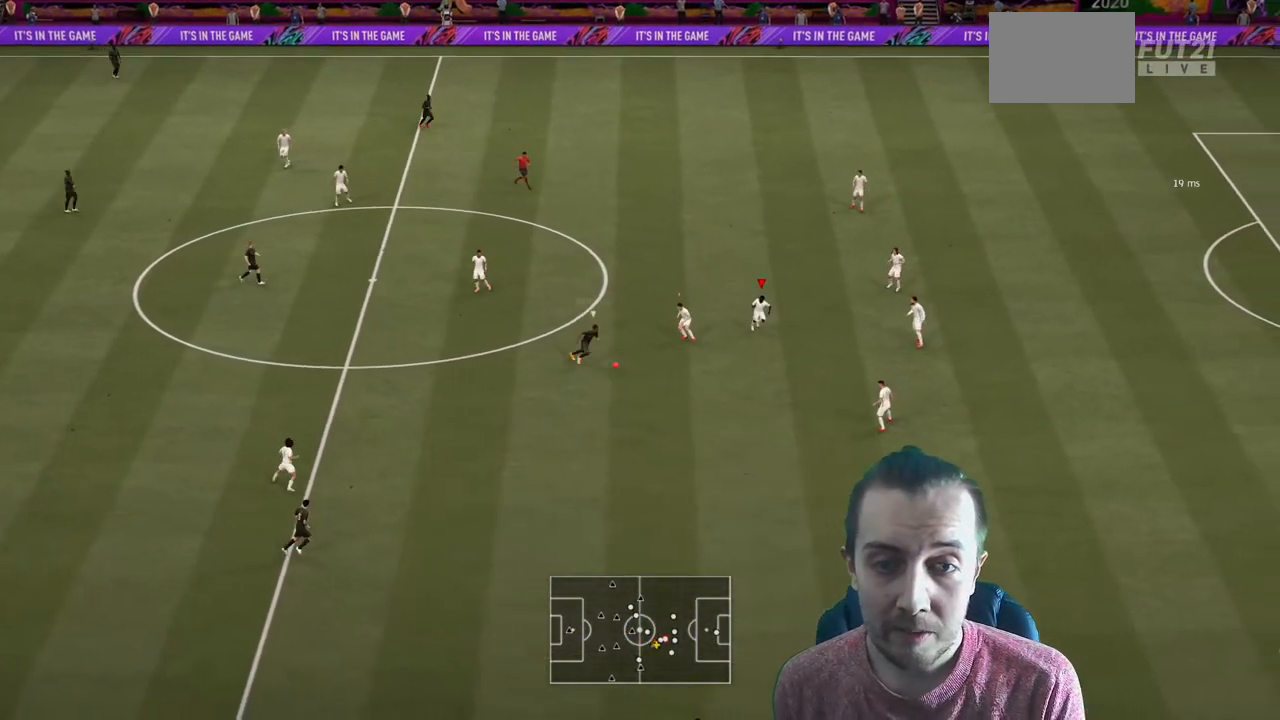
{"buttons": ["L2"], "left_stick": "down", "events": [[100, "L2", "down"], [100, "left_stick", "down-left"], [133, "R2", "up"], [434, "left_stick", "down"]]}
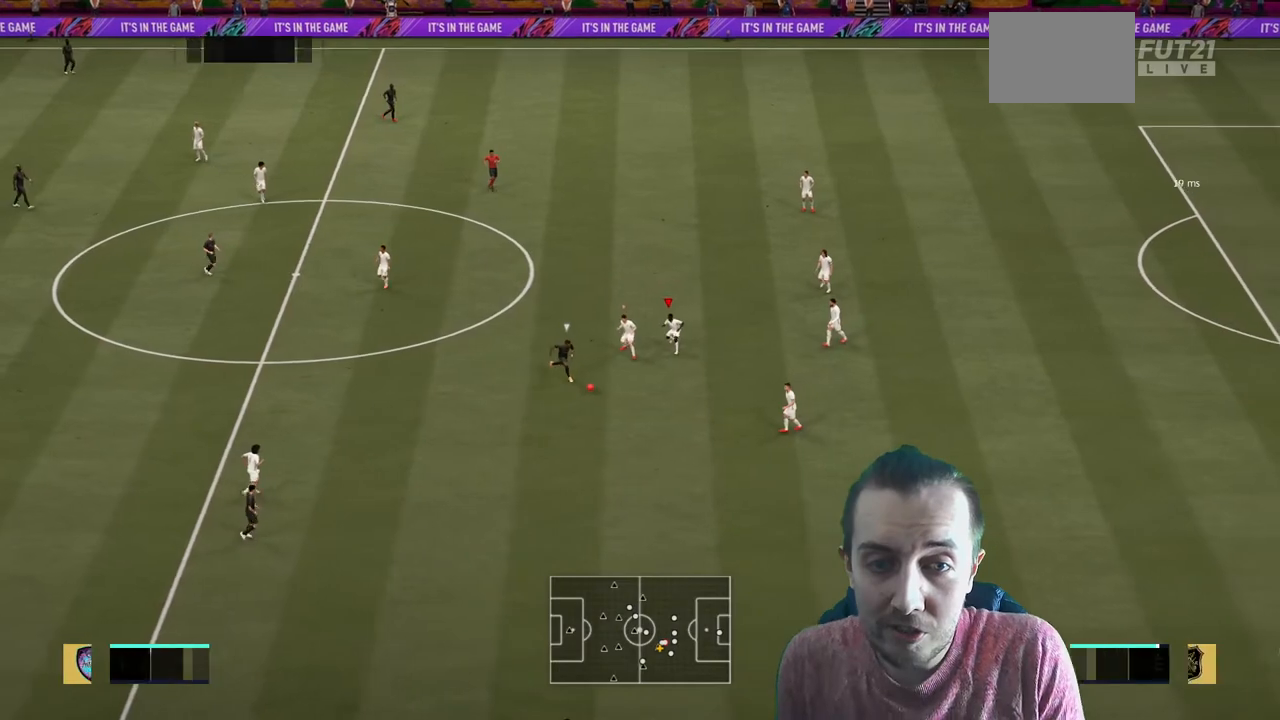
{"buttons": ["R2"], "left_stick": "down-right", "events": [[34, "R2", "down"], [100, "L2", "up"], [201, "left_stick", "down-right"]]}
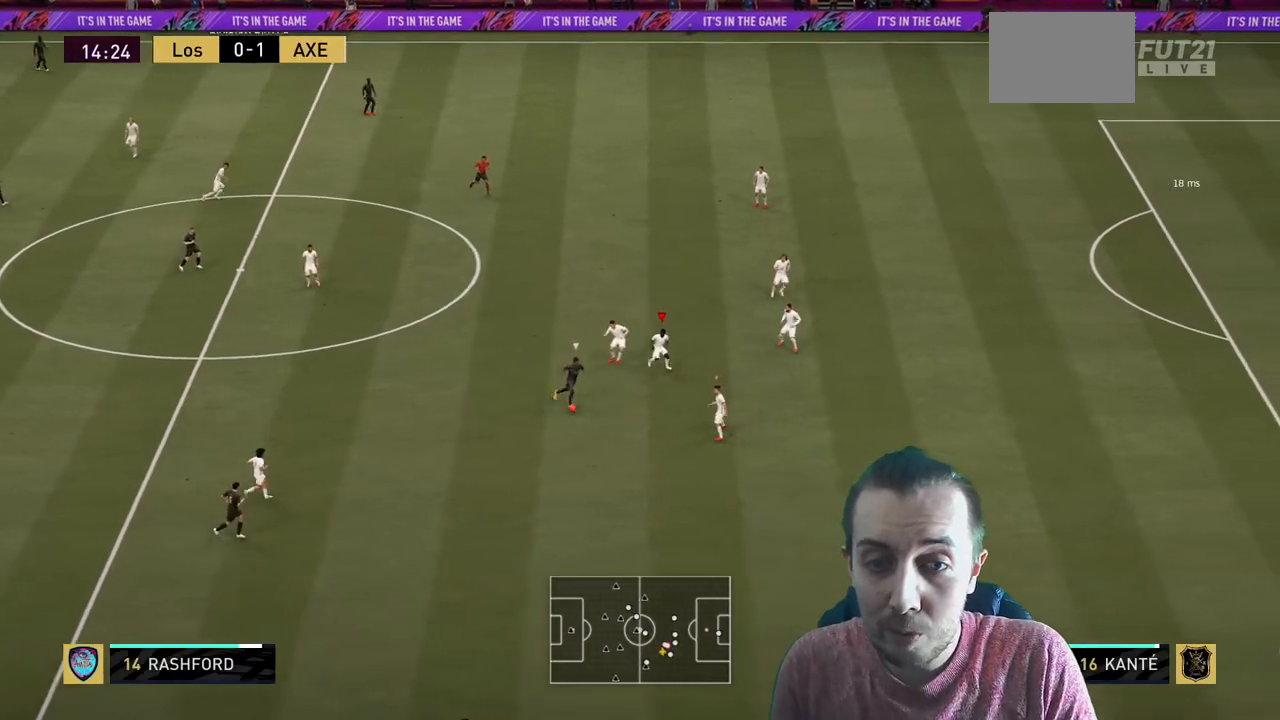
{"buttons": ["R2"], "left_stick": "down-right", "events": []}
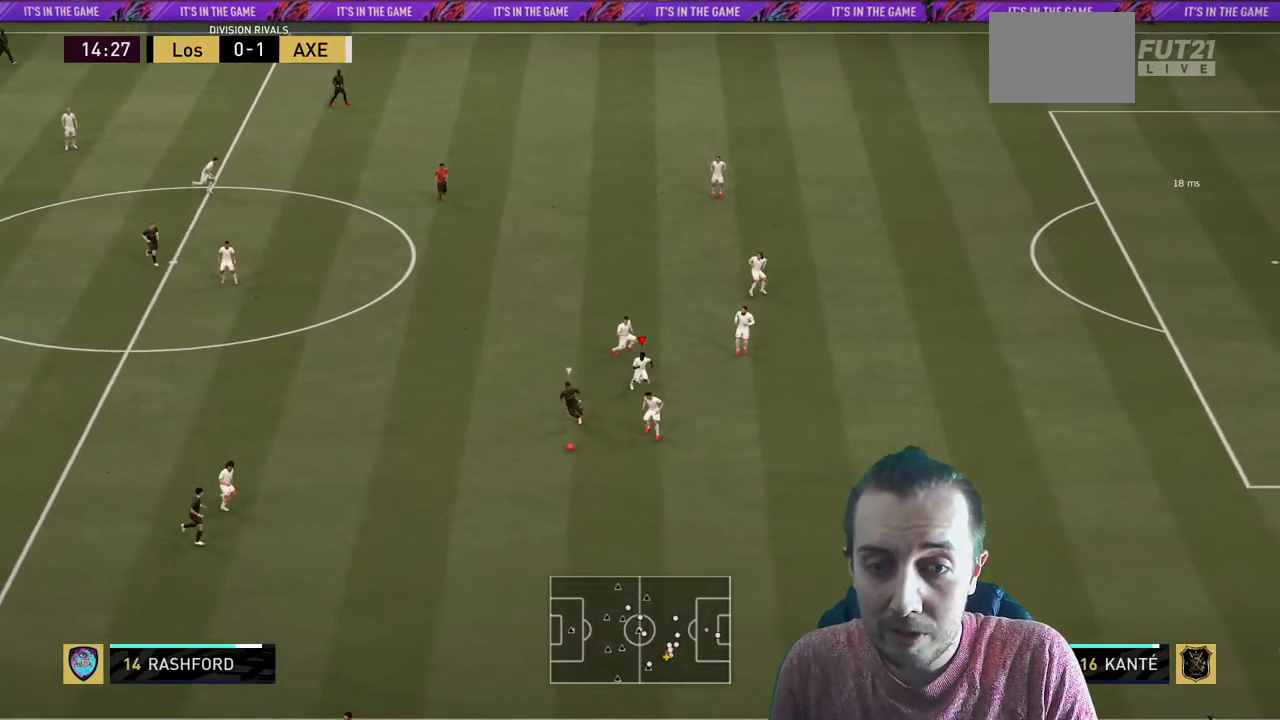
{"buttons": ["R2"], "left_stick": "down-right"}
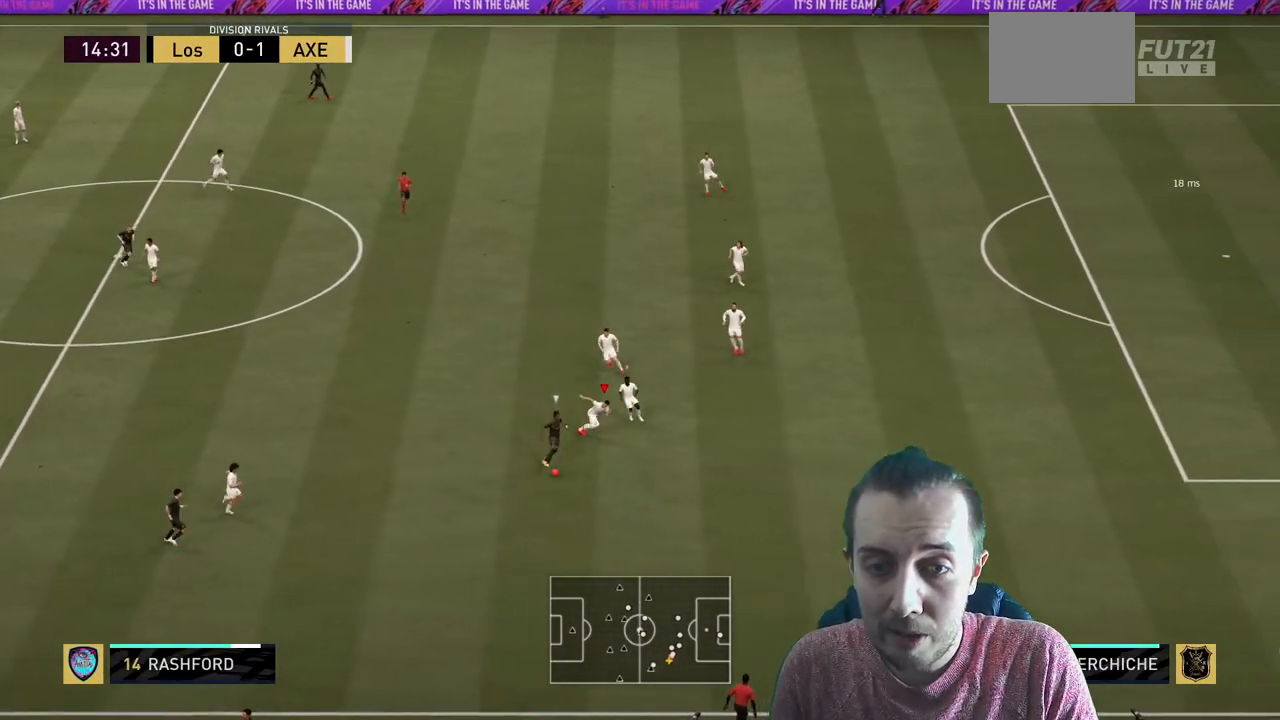
{"buttons": ["R2"], "left_stick": "down-right", "events": []}
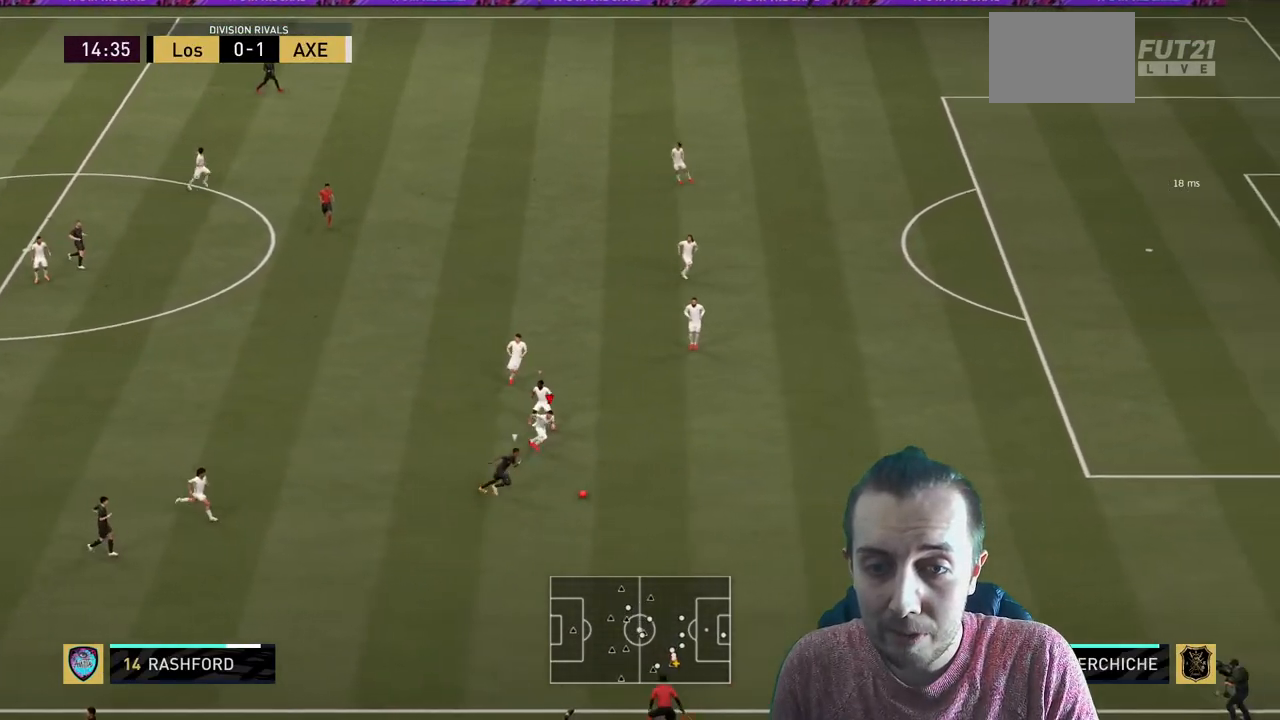
{"buttons": ["R2"], "left_stick": "down-right", "events": []}
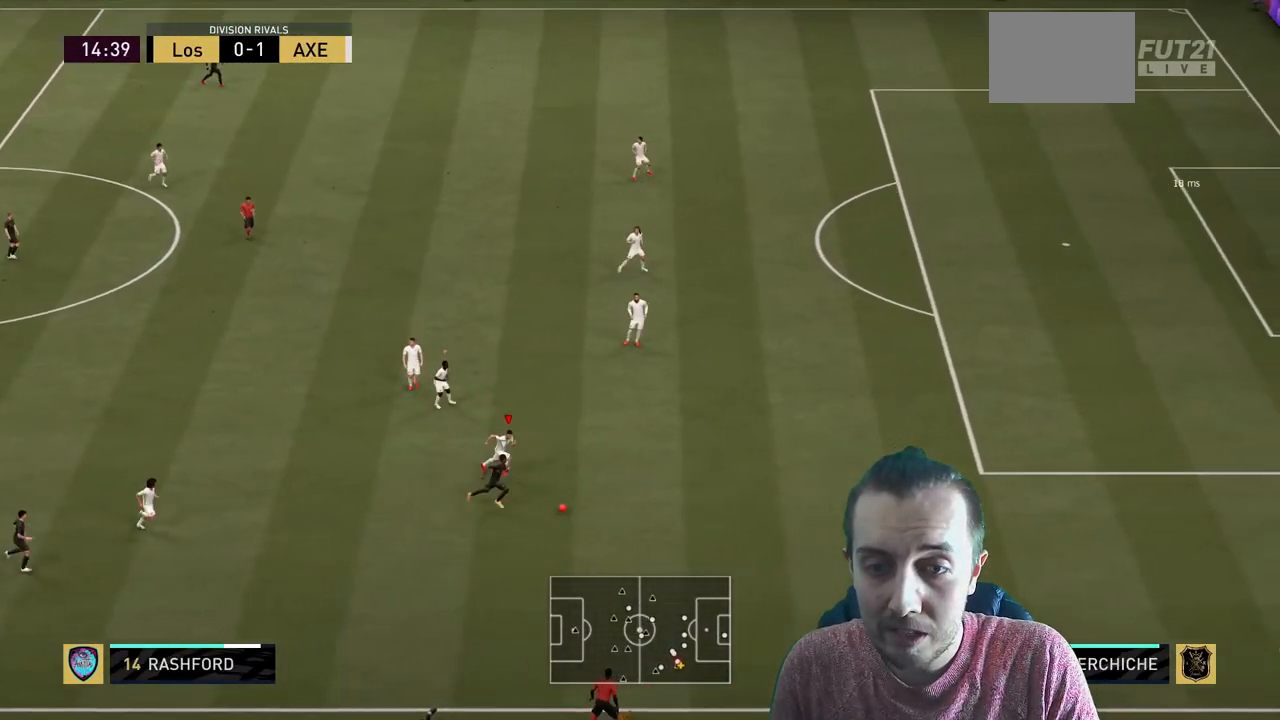
{"buttons": ["R2"], "left_stick": "right", "events": [[133, "left_stick", "right"]]}
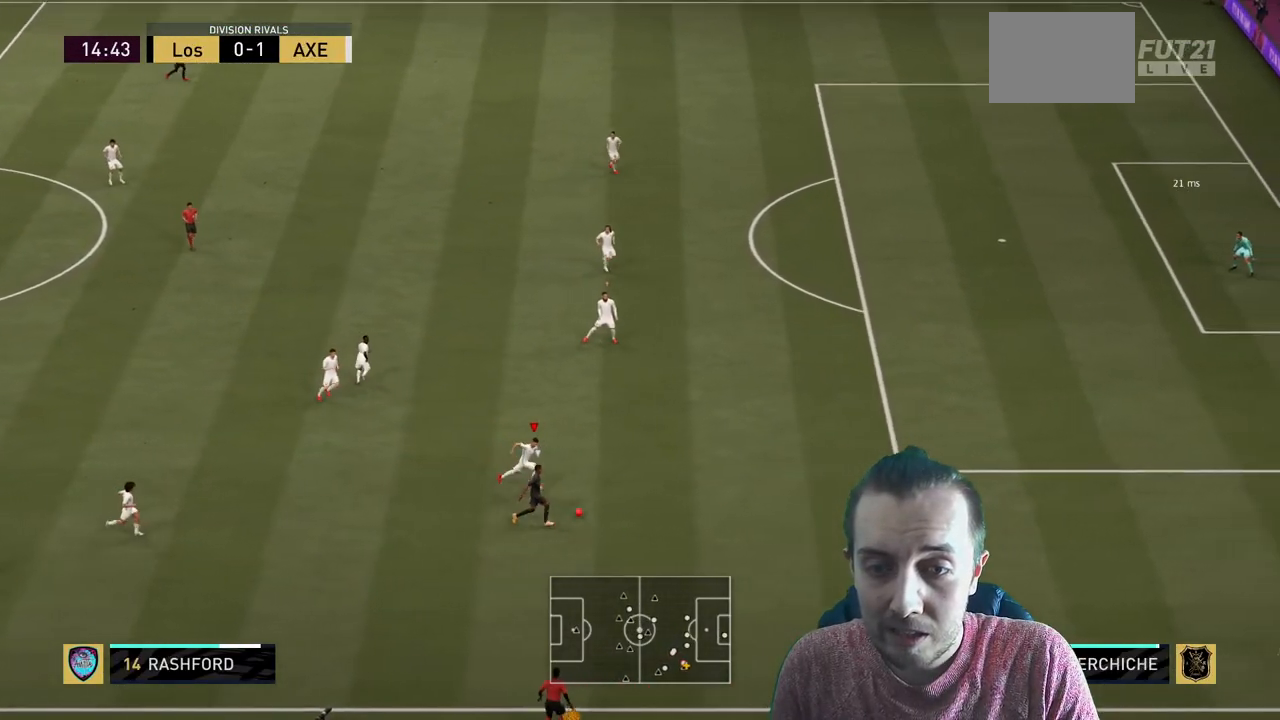
{"buttons": ["R2"], "left_stick": "right"}
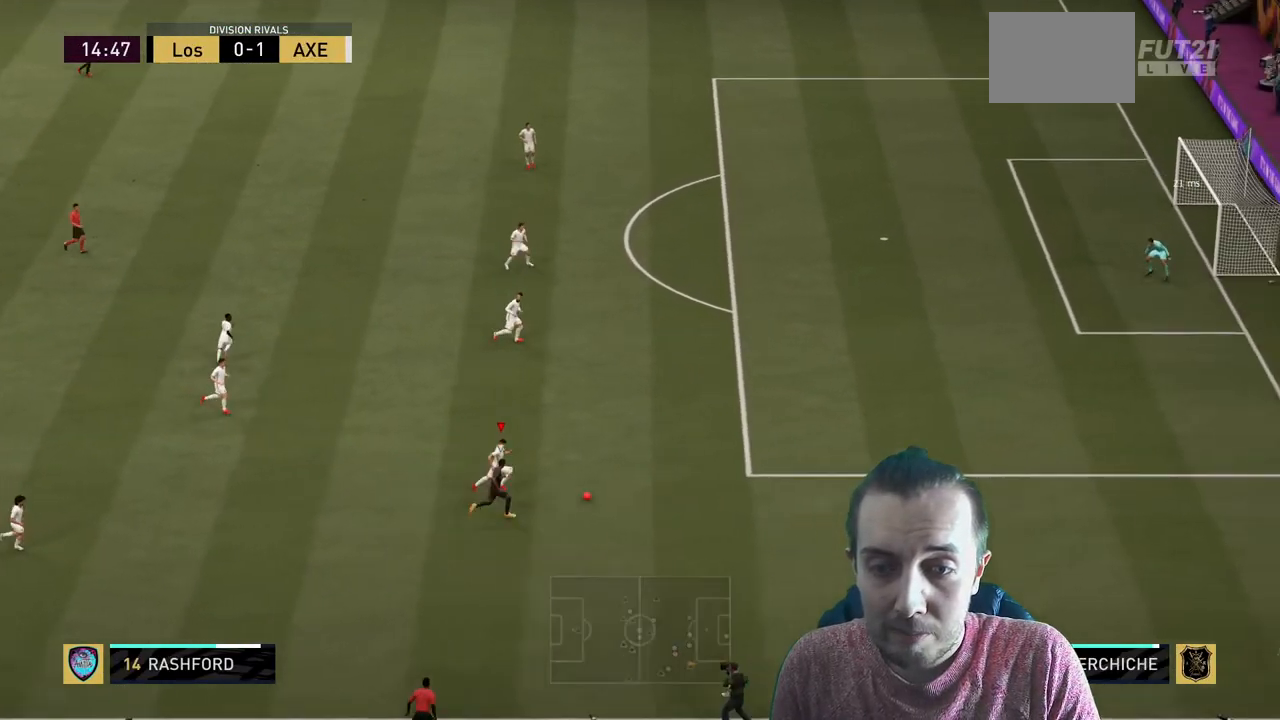
{"buttons": ["R2"], "left_stick": "right", "events": []}
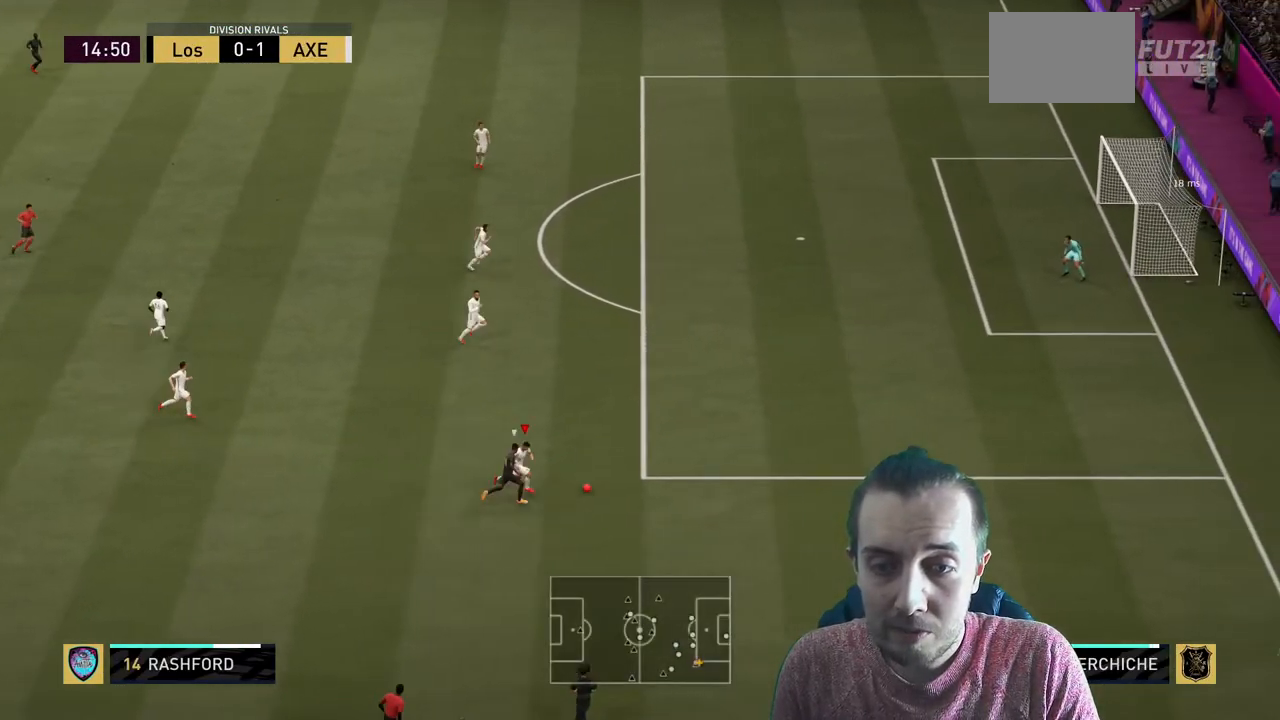
{"buttons": ["R2"], "left_stick": "up", "events": [[100, "left_stick", "up-right"], [400, "left_stick", "up"]]}
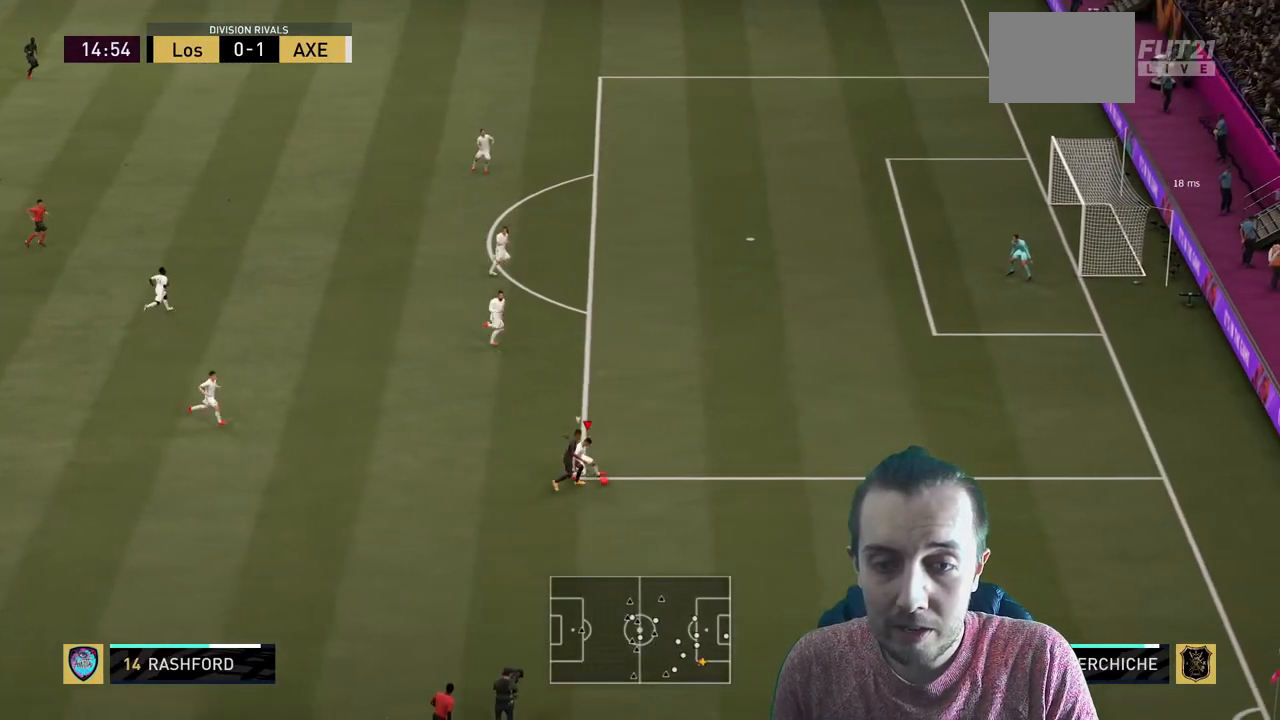
{"buttons": ["R2"], "left_stick": "up", "events": []}
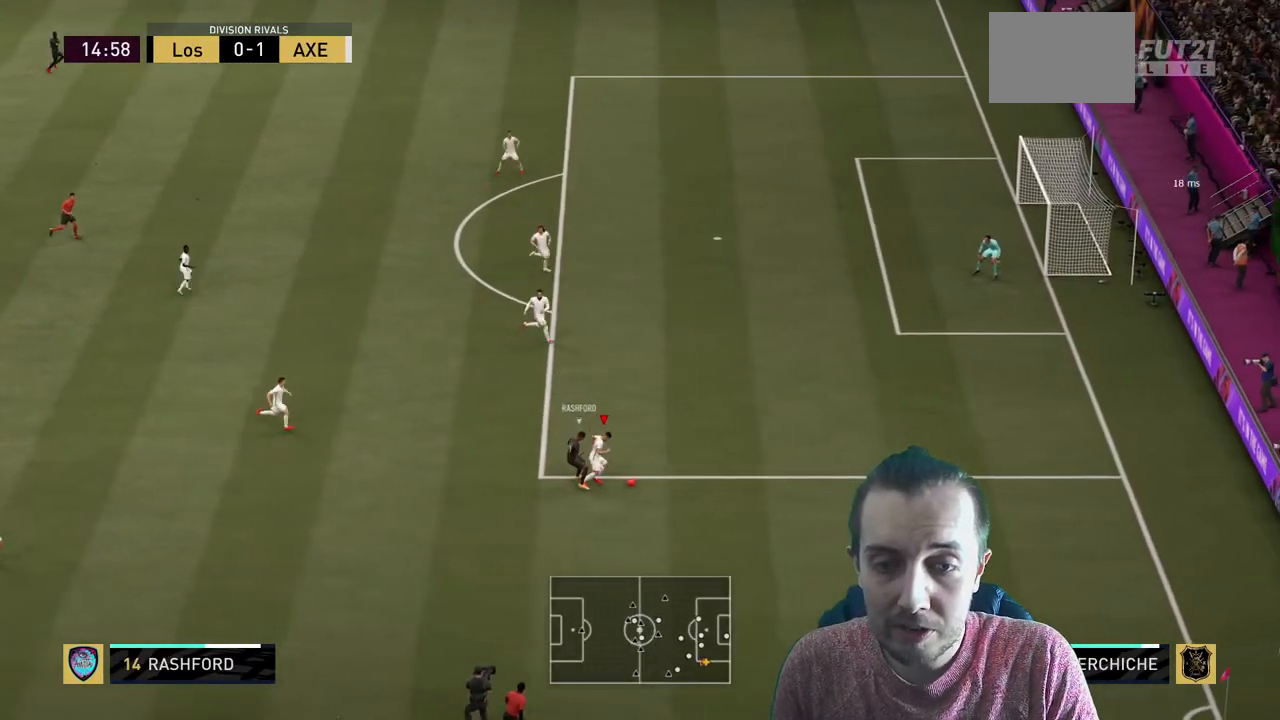
{"buttons": ["L2", "R2"], "left_stick": "up", "events": [[334, "left_stick", "up-right"], [367, "L2", "down"], [501, "left_stick", "up"]]}
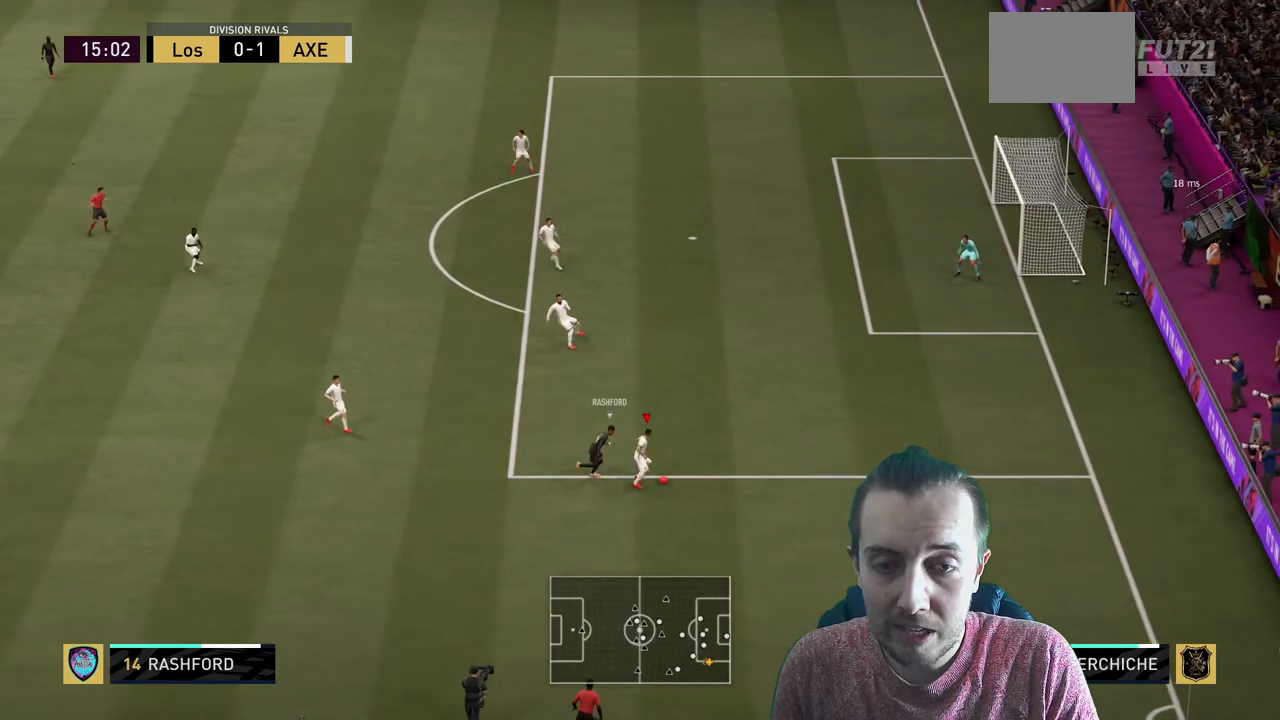
{"buttons": [], "left_stick": "up-left", "events": [[33, "A", "down"], [33, "L2", "up"], [66, "R2", "up"], [200, "A", "up"], [500, "left_stick", "up-left"]]}
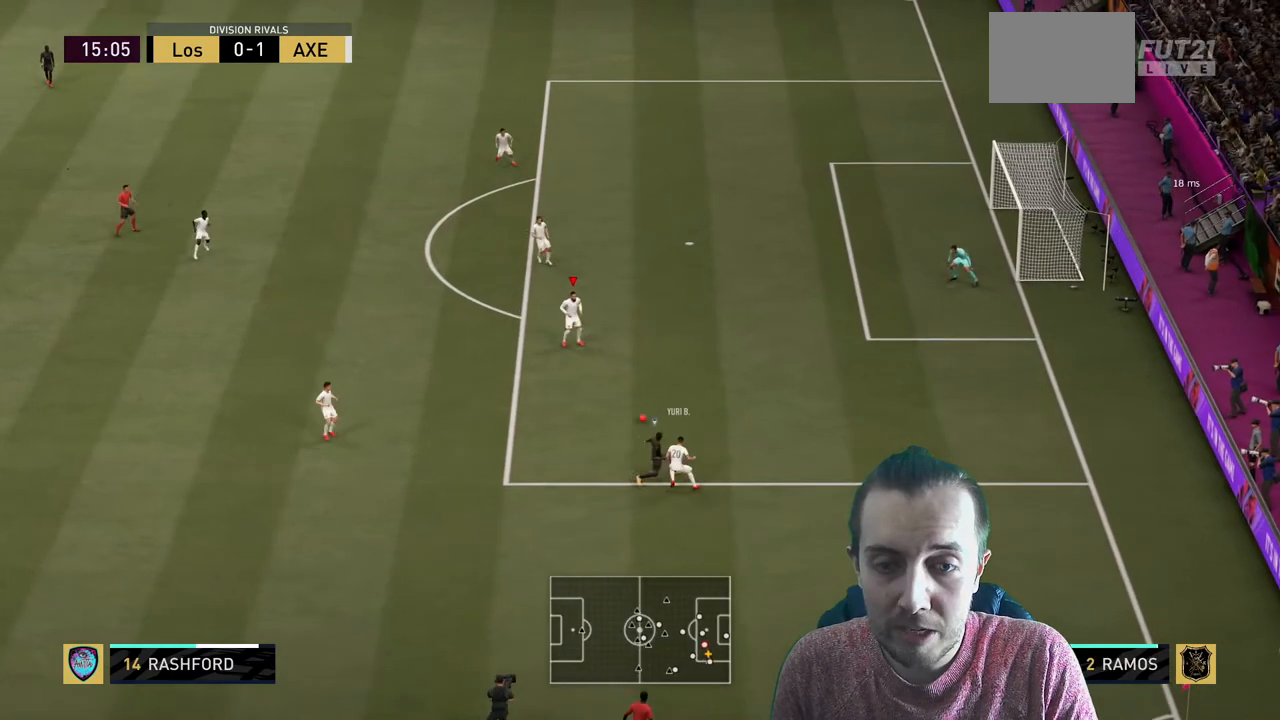
{"buttons": [], "left_stick": "left", "events": [[167, "left_stick", "left"]]}
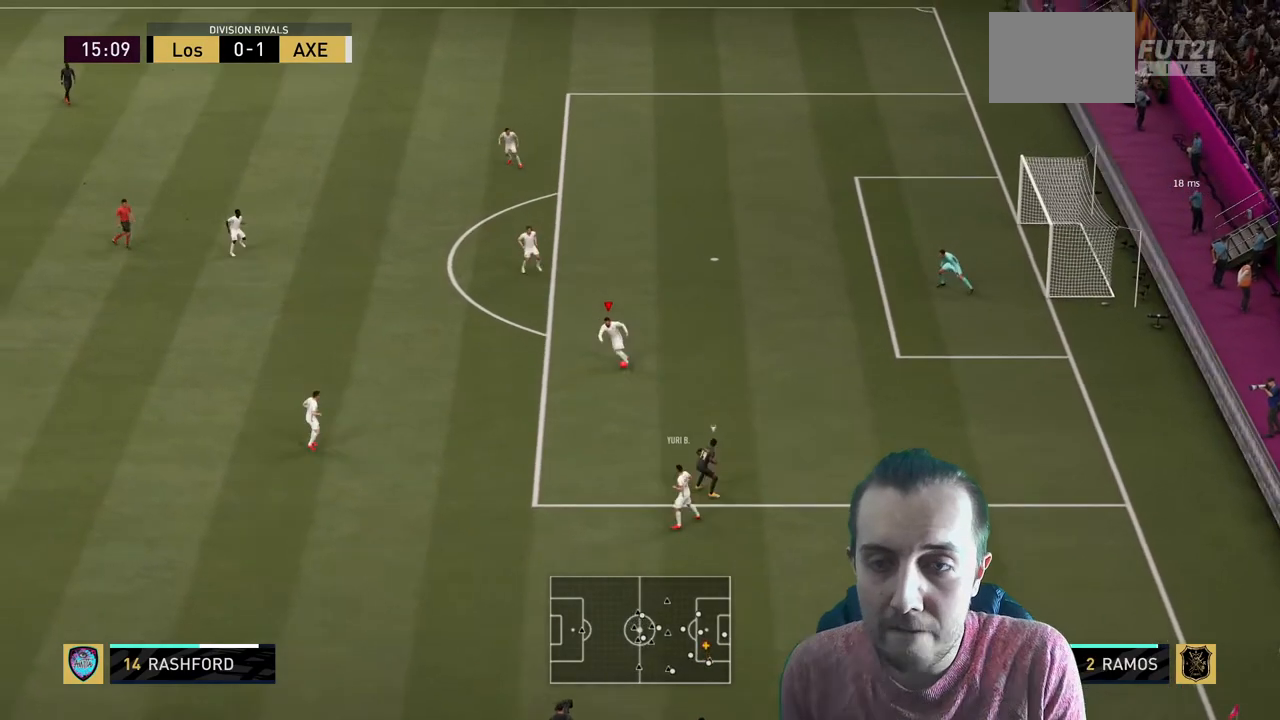
{"buttons": ["A"], "left_stick": "up-left", "events": [[234, "left_stick", "up-left"], [501, "A", "down"]]}
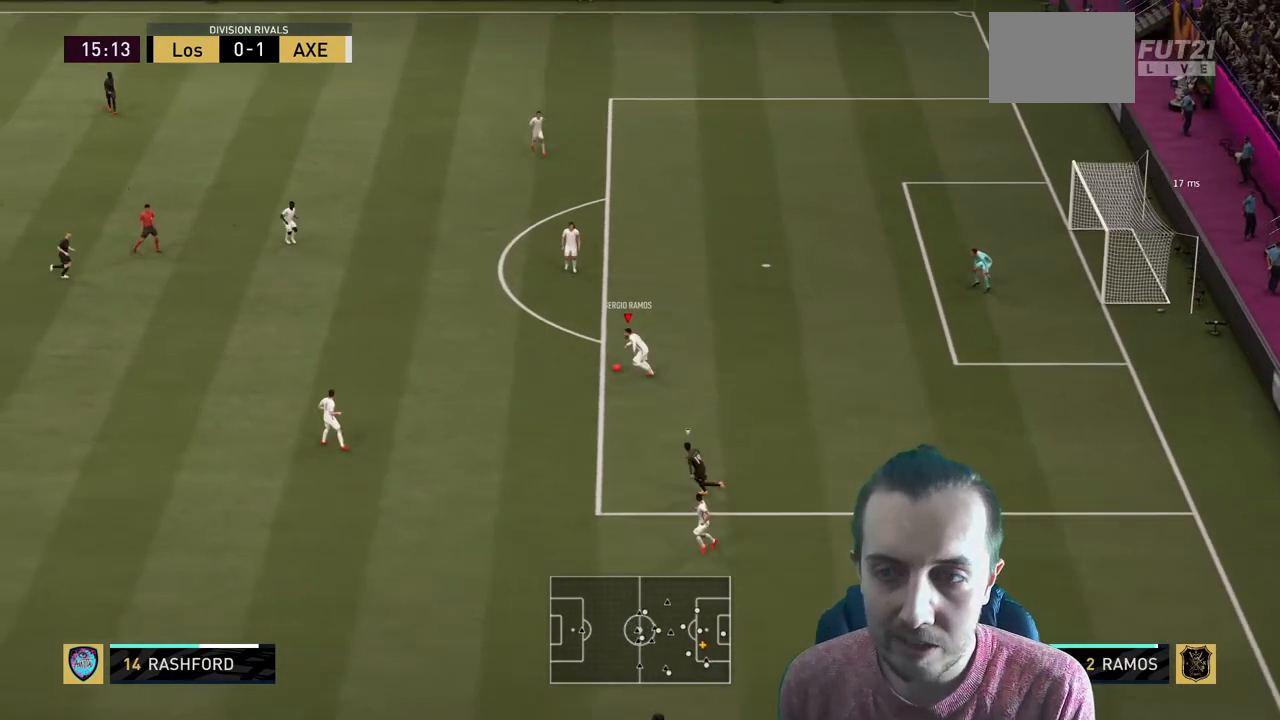
{"buttons": [], "left_stick": "up", "events": [[167, "A", "up"], [501, "left_stick", "up"]]}
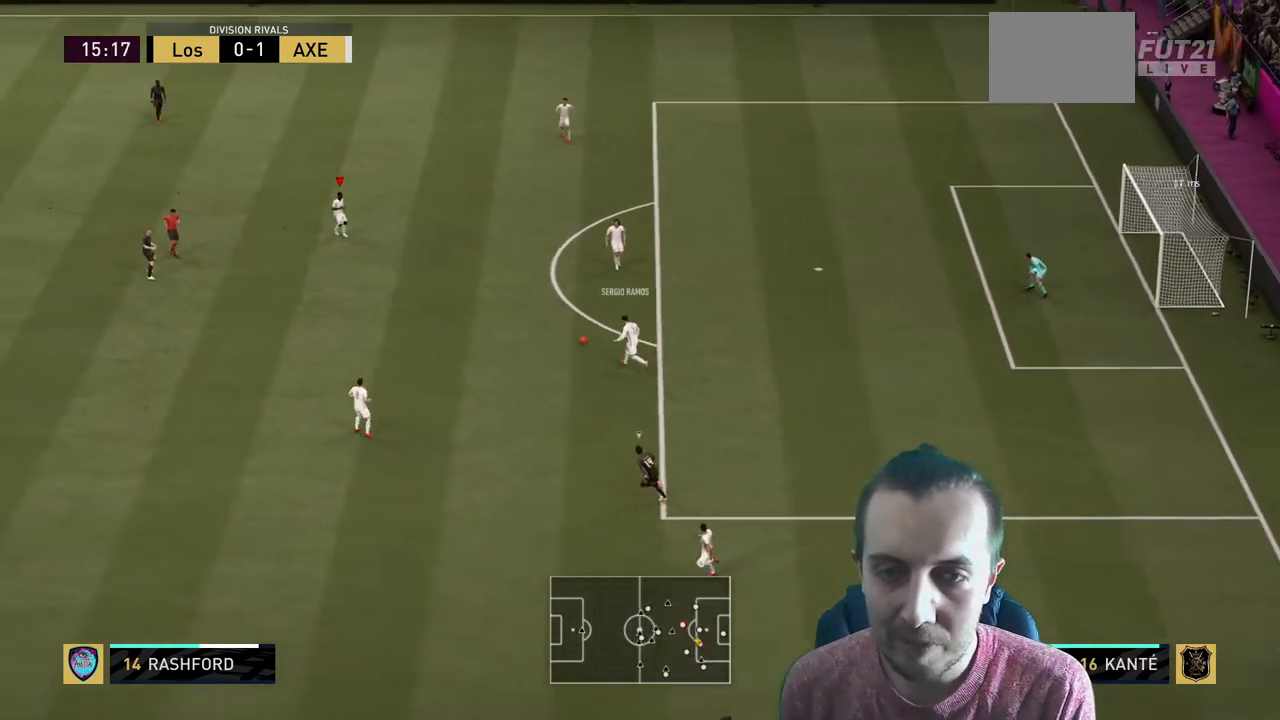
{"buttons": [], "left_stick": "up-right", "events": [[133, "left_stick", "up-right"], [266, "left_stick", "down-right"], [400, "left_stick", "right"], [500, "left_stick", "up-right"]]}
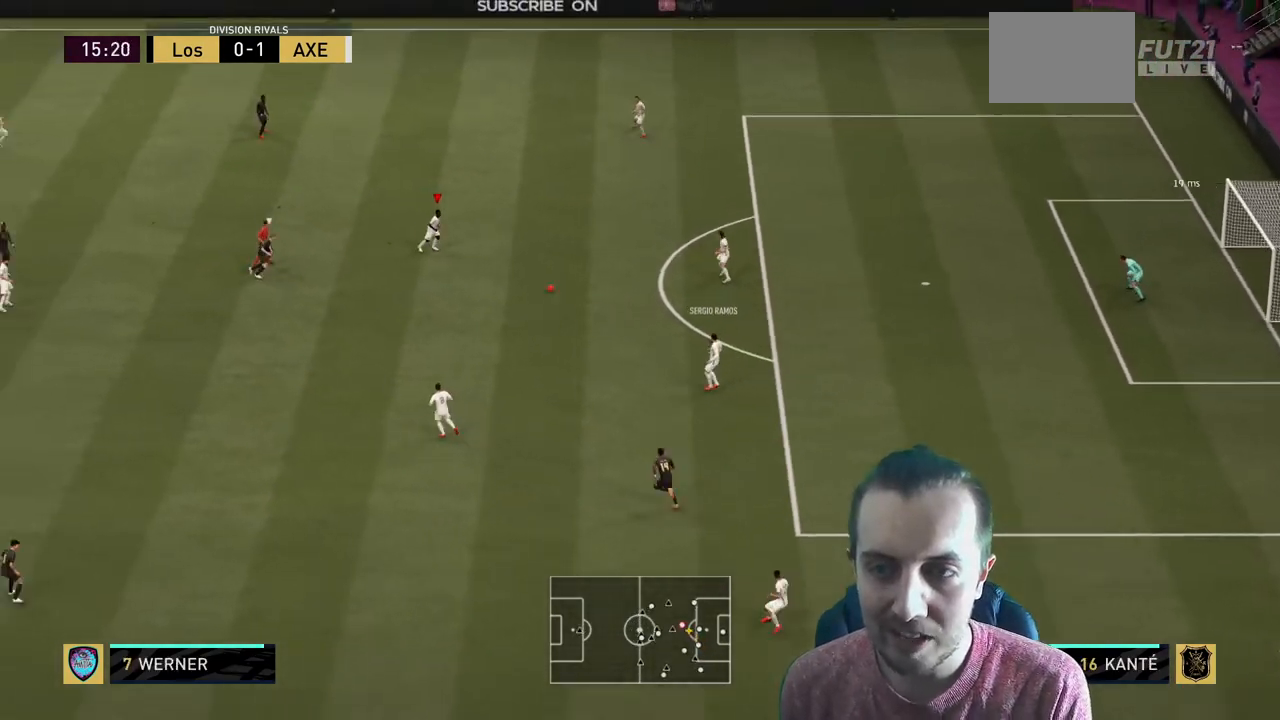
{"buttons": ["R2"], "left_stick": "up-right", "events": [[100, "L2", "down"], [100, "R2", "down"], [234, "L2", "up"]]}